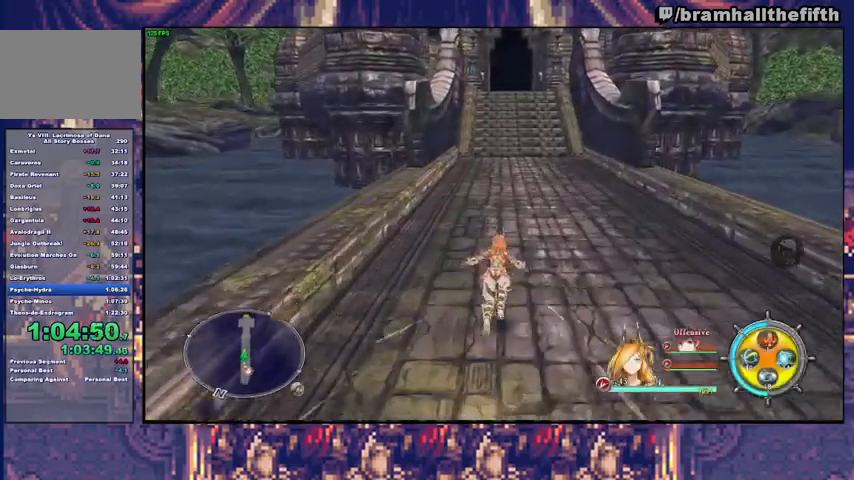
Gameplay with a controller (PlayStation layout); each line is a JSON object with the inputs held at the frame after it. "events" lists button and stick changes between this image and that frame as [ms after this image, input, new state], when the widget could be followed in between. Not read: L1 L2 START.
{"buttons": ["TRIANGLE"], "left_stick": "up", "right_stick": "center", "events": [[100, "TRIANGLE", "up"], [200, "TRIANGLE", "down"], [300, "TRIANGLE", "up"], [467, "TRIANGLE", "down"]]}
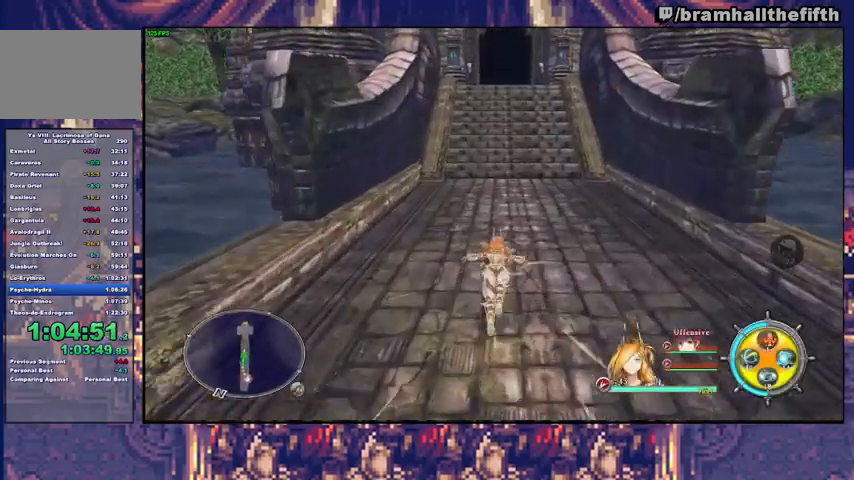
{"buttons": ["CIRCLE", "TRIANGLE"], "left_stick": "up", "right_stick": "center", "events": [[33, "TRIANGLE", "up"], [200, "TRIANGLE", "down"], [267, "TRIANGLE", "up"], [433, "CIRCLE", "down"], [467, "TRIANGLE", "down"]]}
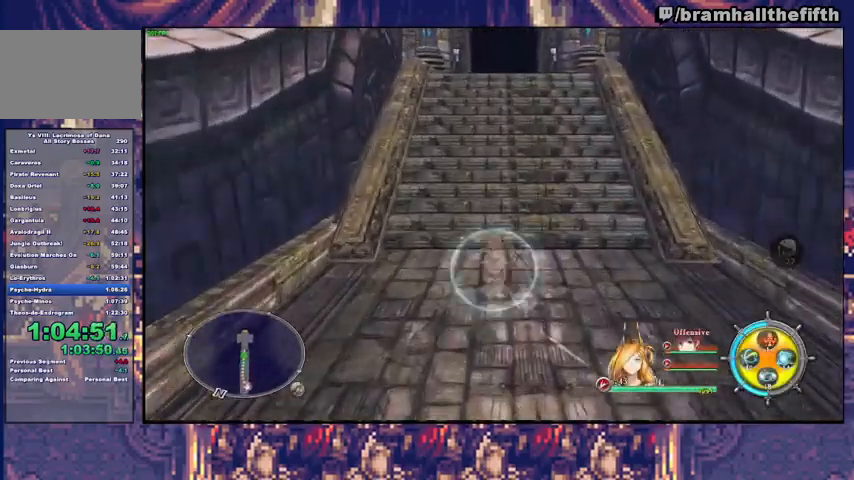
{"buttons": ["CIRCLE"], "left_stick": "up", "right_stick": "center", "events": [[33, "CIRCLE", "up"], [33, "TRIANGLE", "up"], [100, "CIRCLE", "down"], [100, "TRIANGLE", "down"], [167, "CIRCLE", "up"], [167, "TRIANGLE", "up"], [200, "CIRCLE", "down"], [233, "TRIANGLE", "down"], [300, "TRIANGLE", "up"]]}
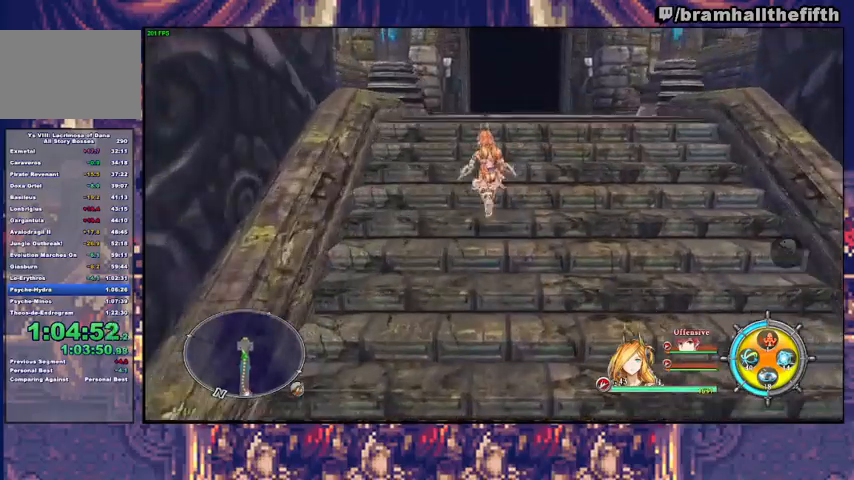
{"buttons": [], "left_stick": "up", "right_stick": "center", "events": [[33, "TRIANGLE", "down"], [133, "TRIANGLE", "up"], [167, "CIRCLE", "up"]]}
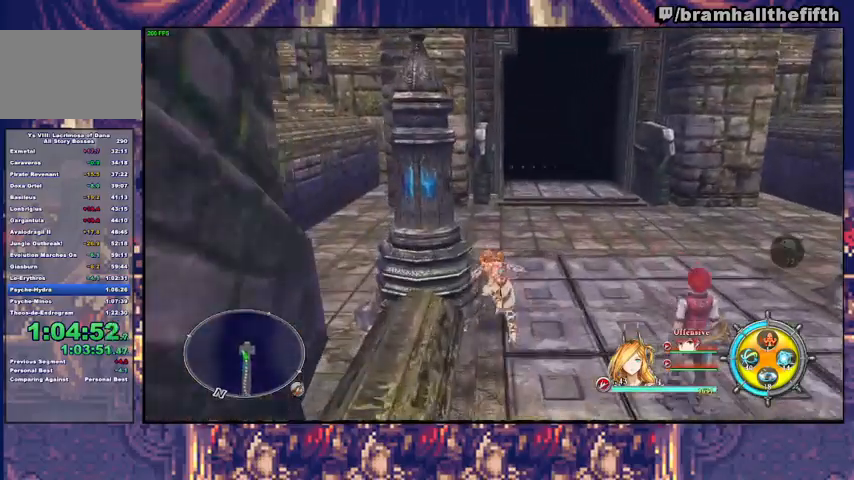
{"buttons": [], "left_stick": "up-left", "right_stick": "center", "events": [[33, "CIRCLE", "down"], [133, "left_stick", "up-left"], [200, "CIRCLE", "up"], [333, "CIRCLE", "down"], [467, "CIRCLE", "up"]]}
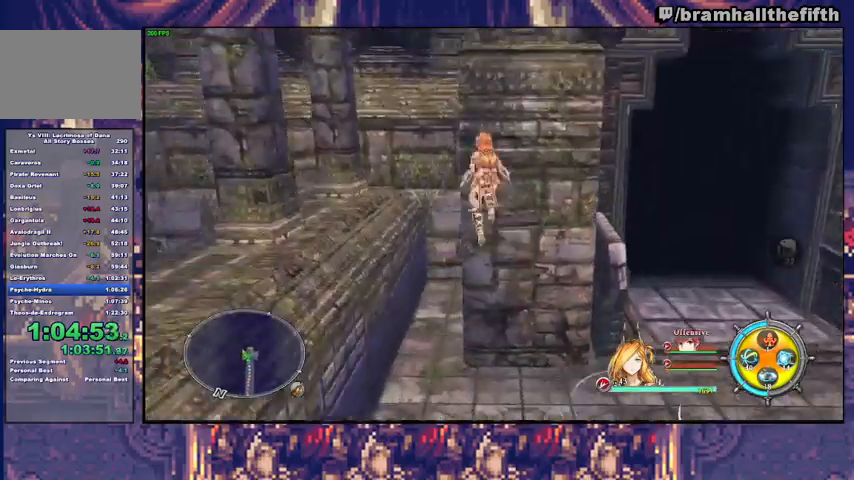
{"buttons": [], "left_stick": "center", "right_stick": "center", "events": [[33, "left_stick", "center"], [100, "SQUARE", "down"], [233, "SQUARE", "up"], [333, "SQUARE", "down"], [367, "SQUARE", "up"], [400, "SQUARE", "down"], [500, "SQUARE", "up"]]}
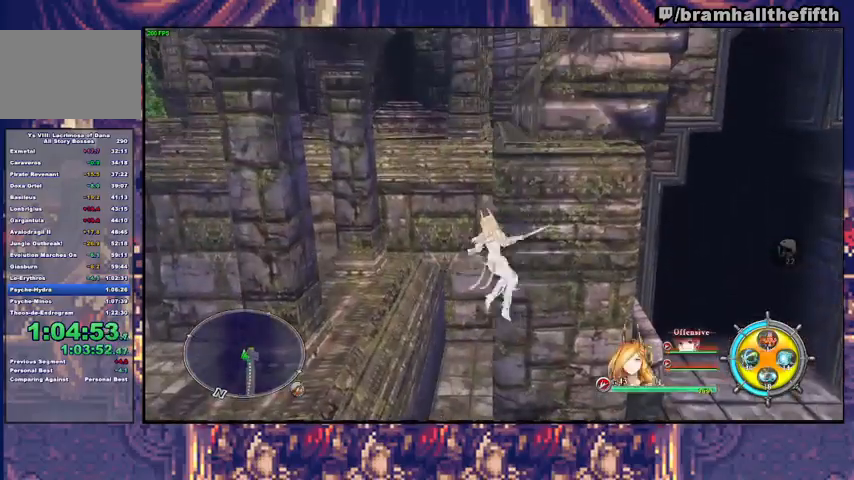
{"buttons": [], "left_stick": "center", "right_stick": "center", "events": [[33, "SQUARE", "down"], [67, "SQUARE", "up"], [133, "SQUARE", "down"], [167, "SQUARE", "up"], [200, "SQUARE", "down"], [300, "SQUARE", "up"], [333, "SQUARE", "down"], [500, "SQUARE", "up"]]}
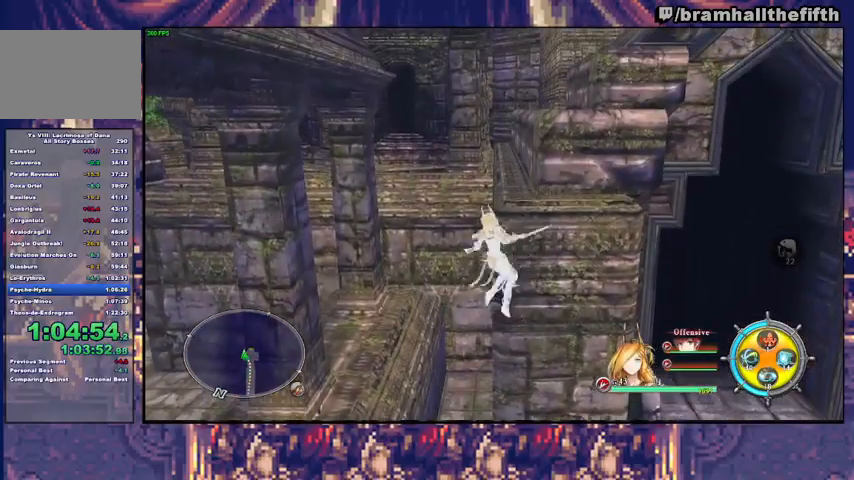
{"buttons": ["SQUARE"], "left_stick": "up", "right_stick": "center", "events": [[33, "SQUARE", "down"], [67, "SQUARE", "up"], [100, "SQUARE", "down"], [167, "SQUARE", "up"], [300, "SQUARE", "down"], [400, "SQUARE", "up"], [400, "left_stick", "up"], [467, "SQUARE", "down"]]}
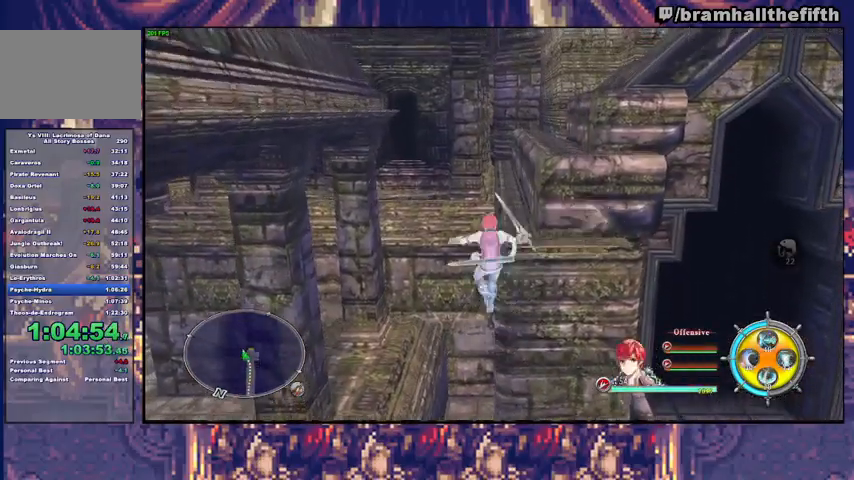
{"buttons": [], "left_stick": "up", "right_stick": "center", "events": [[67, "SQUARE", "up"], [133, "SQUARE", "down"], [233, "SQUARE", "up"], [367, "SQUARE", "down"], [467, "SQUARE", "up"]]}
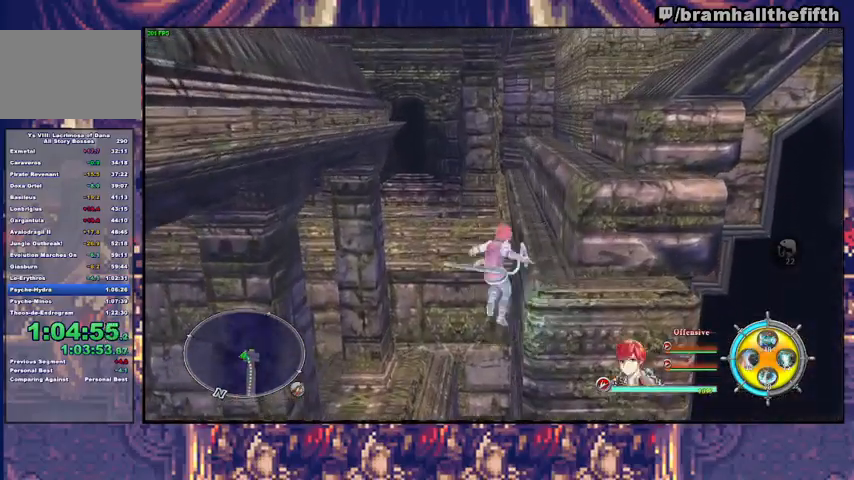
{"buttons": ["SQUARE"], "left_stick": "up-left", "right_stick": "center", "events": [[67, "SQUARE", "down"], [200, "SQUARE", "up"], [300, "SQUARE", "down"], [400, "left_stick", "up-left"], [433, "SQUARE", "up"], [500, "SQUARE", "down"]]}
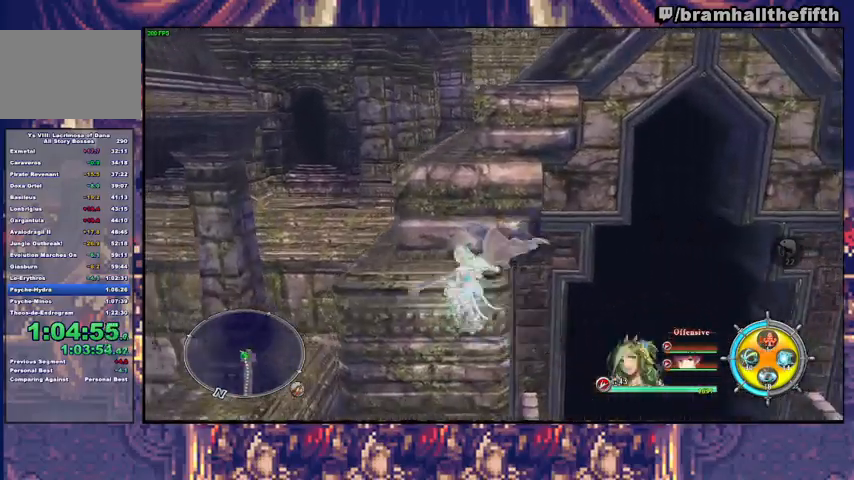
{"buttons": ["SQUARE"], "left_stick": "up", "right_stick": "center", "events": [[67, "SQUARE", "up"], [133, "SQUARE", "down"], [233, "SQUARE", "up"], [267, "left_stick", "up"], [400, "SQUARE", "down"]]}